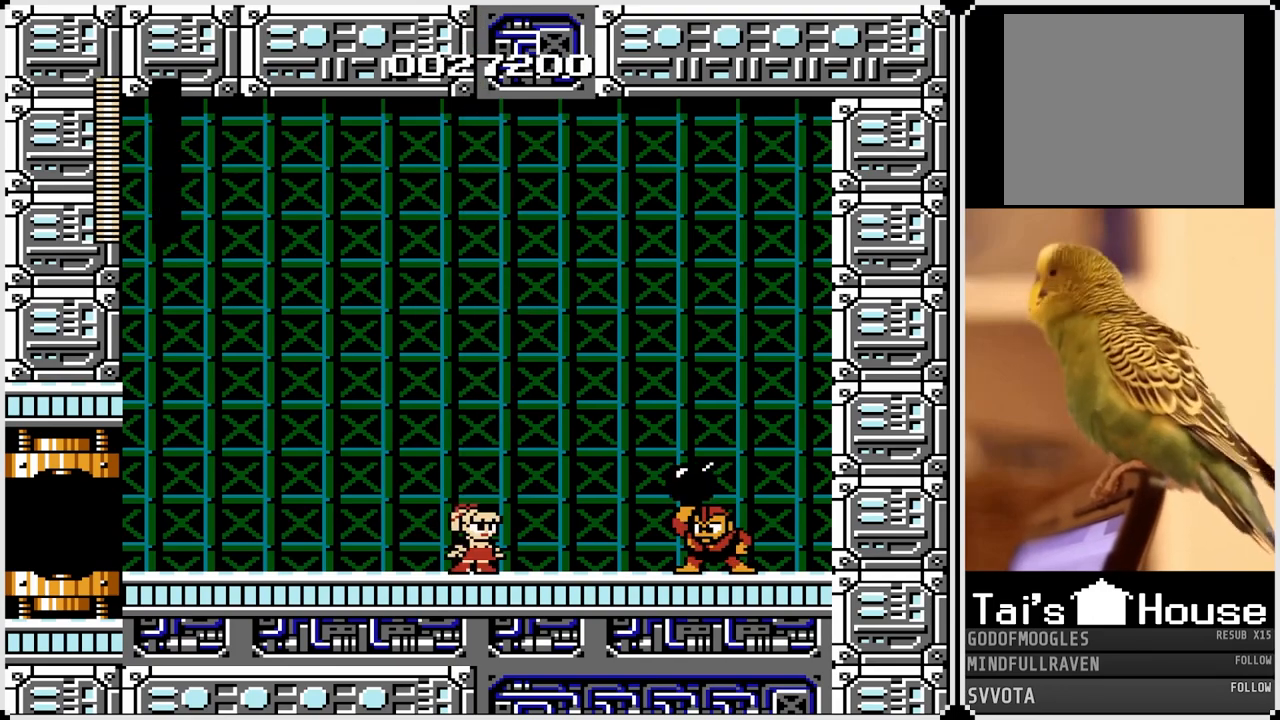
Gameplay with a controller (PlayStation layout); each line is a JSON object with the inputs held at the frame after it. "events" lists button and stick changes between this image and that frame as [ms after this image, input, new state], when the widget could be followed in between.
{"buttons": ["SQUARE"], "left_stick": "center", "right_stick": "center", "events": [[433, "SQUARE", "down"]]}
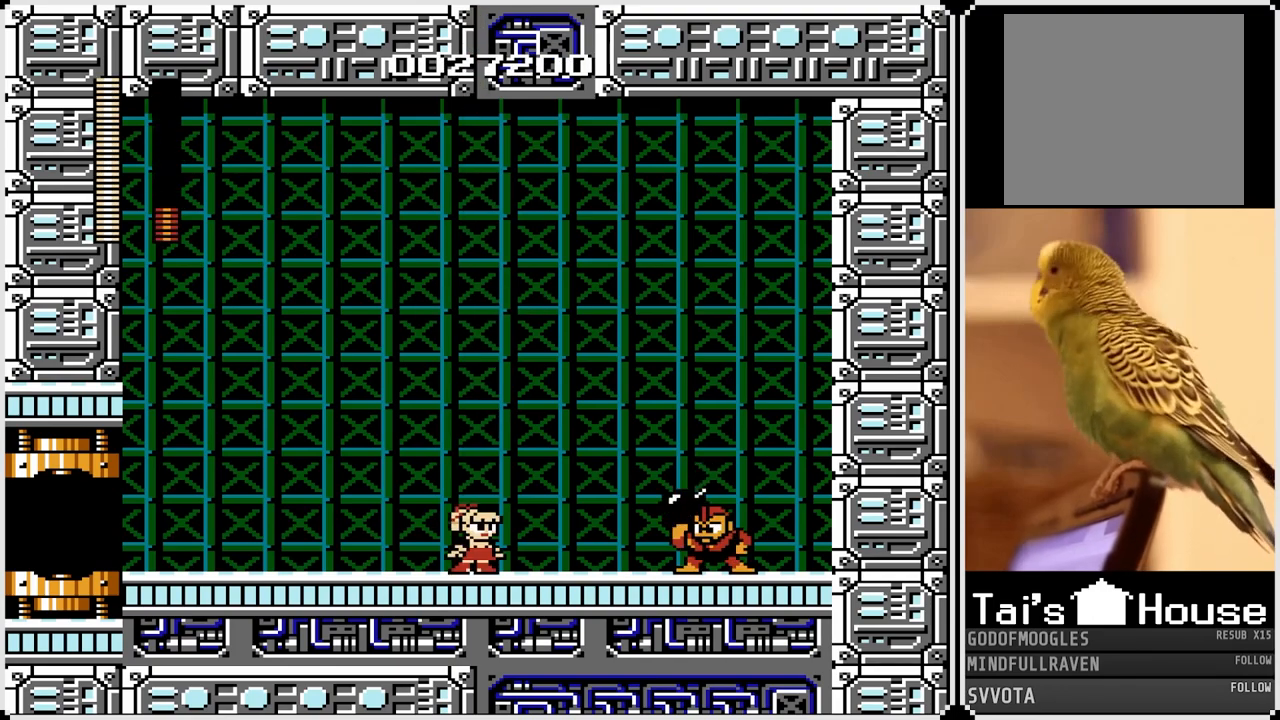
{"buttons": [], "left_stick": "center", "right_stick": "center", "events": [[50, "SQUARE", "up"]]}
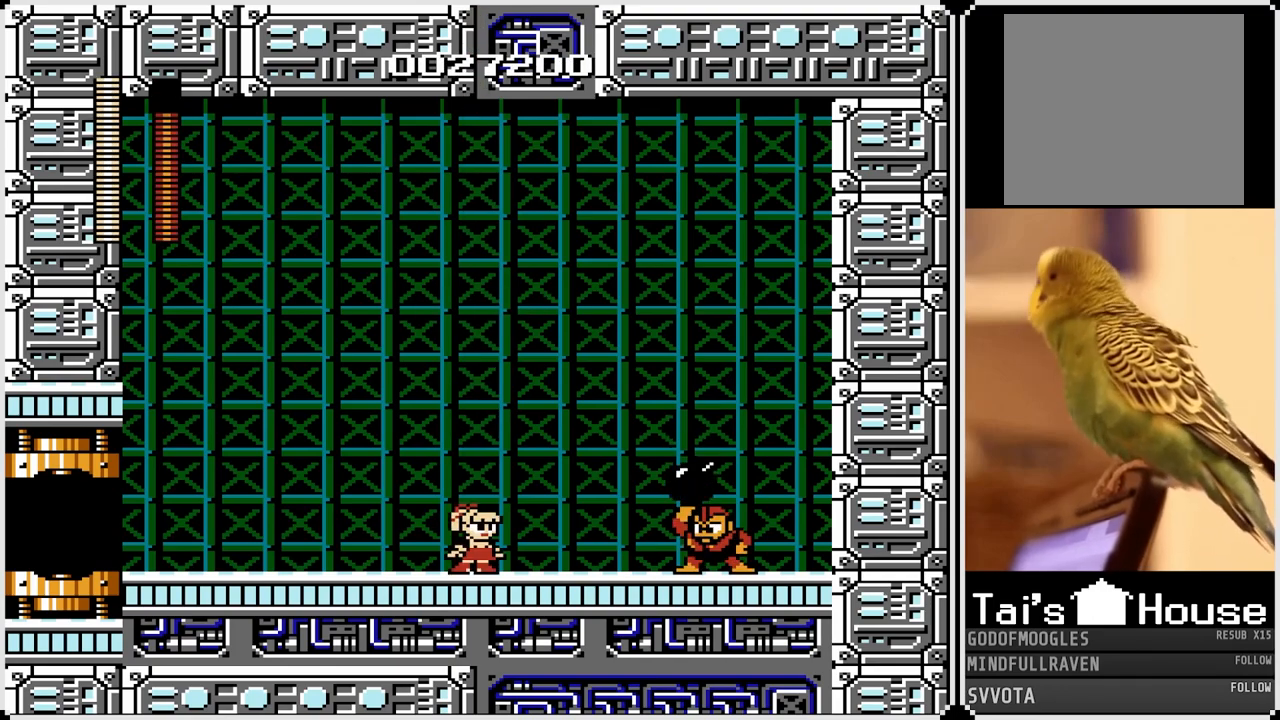
{"buttons": ["SQUARE"], "left_stick": "center", "right_stick": "center", "events": [[467, "SQUARE", "down"]]}
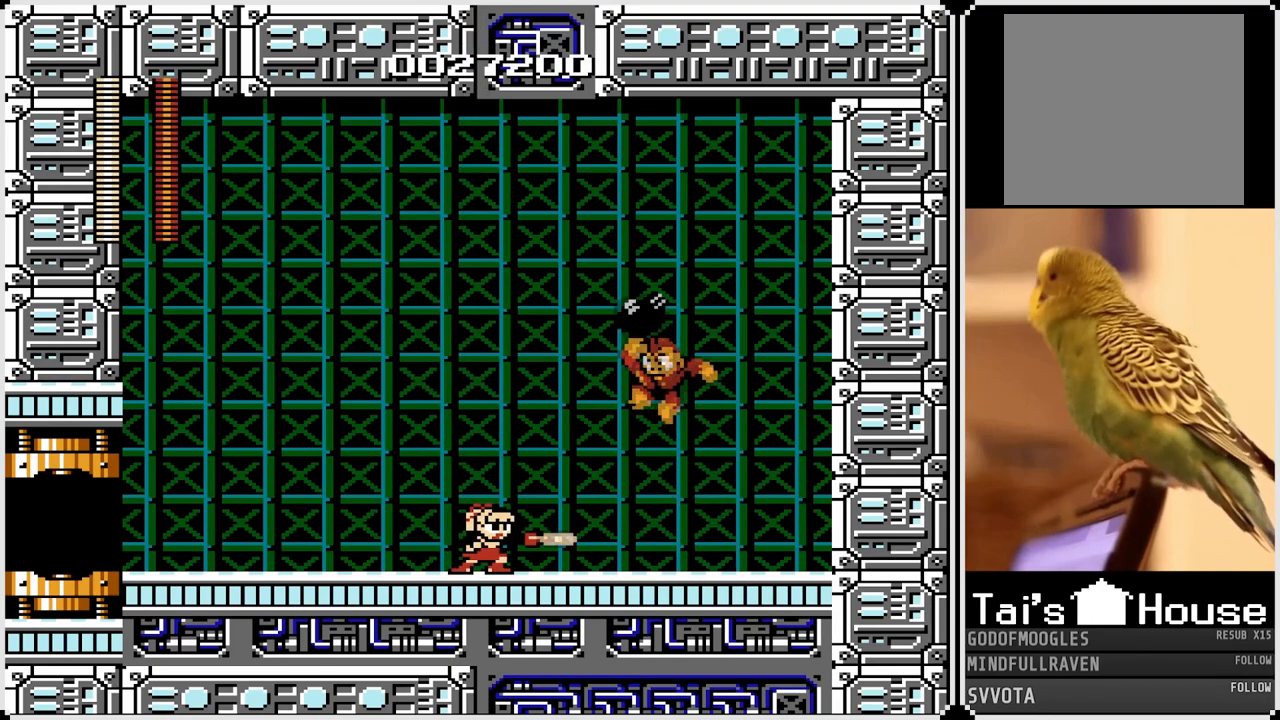
{"buttons": ["DPAD_LEFT"], "left_stick": "center", "right_stick": "center", "events": [[83, "SQUARE", "up"], [100, "DPAD_RIGHT", "down"], [200, "DPAD_LEFT", "down"], [217, "DPAD_RIGHT", "up"]]}
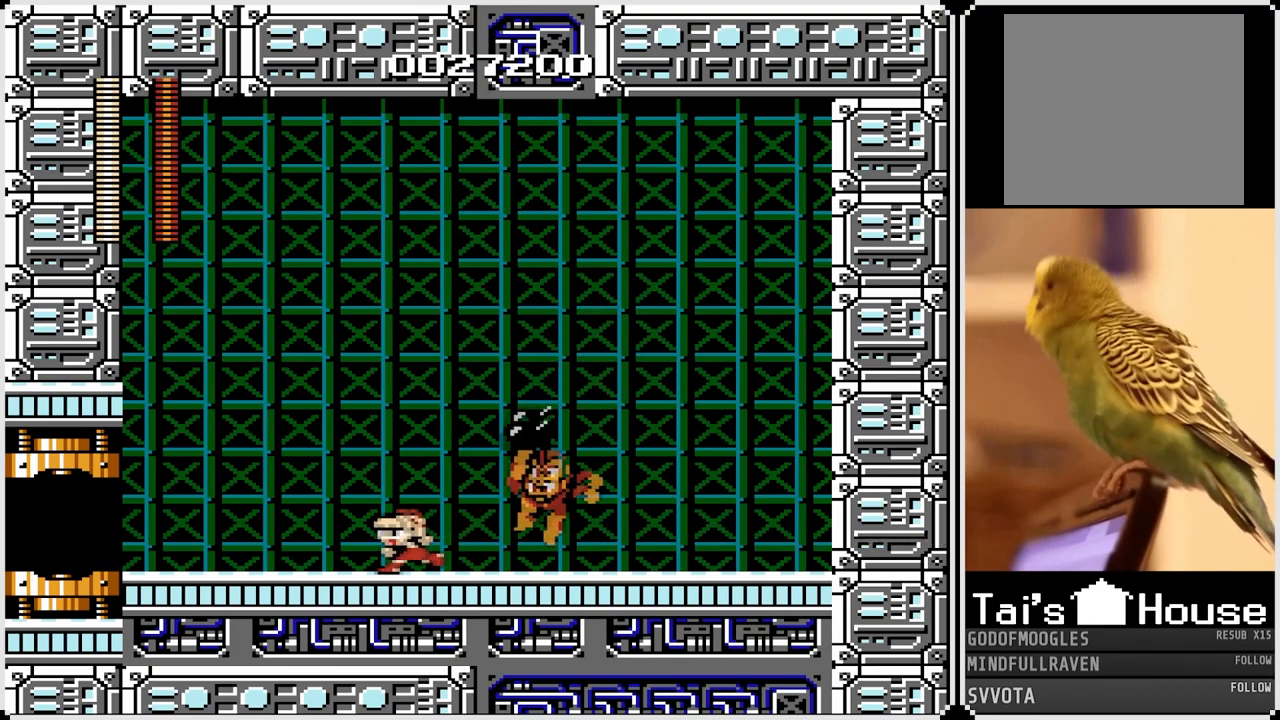
{"buttons": ["DPAD_RIGHT"], "left_stick": "center", "right_stick": "center", "events": [[50, "DPAD_RIGHT", "down"], [67, "DPAD_LEFT", "up"], [317, "SQUARE", "down"], [433, "SQUARE", "up"]]}
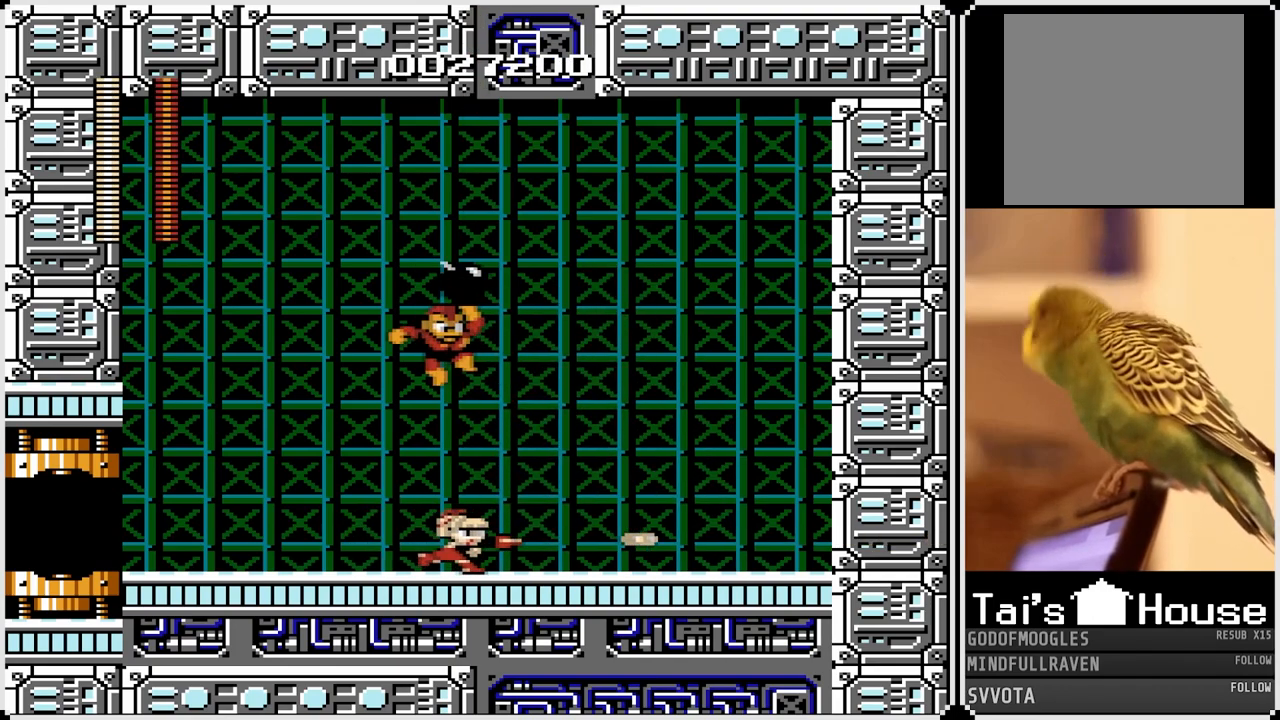
{"buttons": ["DPAD_RIGHT"], "left_stick": "center", "right_stick": "center", "events": [[200, "DPAD_LEFT", "down"], [217, "DPAD_RIGHT", "up"], [250, "SQUARE", "down"], [317, "DPAD_RIGHT", "down"], [333, "DPAD_LEFT", "up"], [333, "SQUARE", "up"]]}
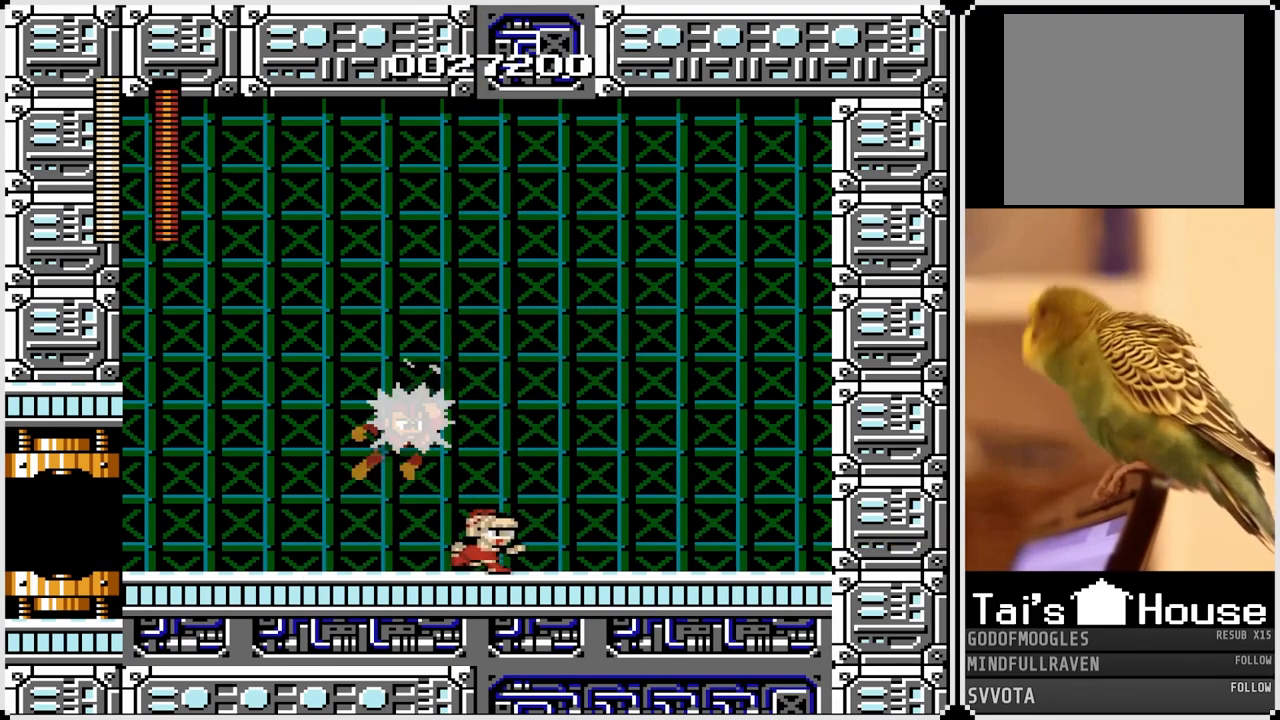
{"buttons": ["DPAD_LEFT"], "left_stick": "center", "right_stick": "center", "events": [[250, "DPAD_LEFT", "down"], [267, "DPAD_RIGHT", "up"]]}
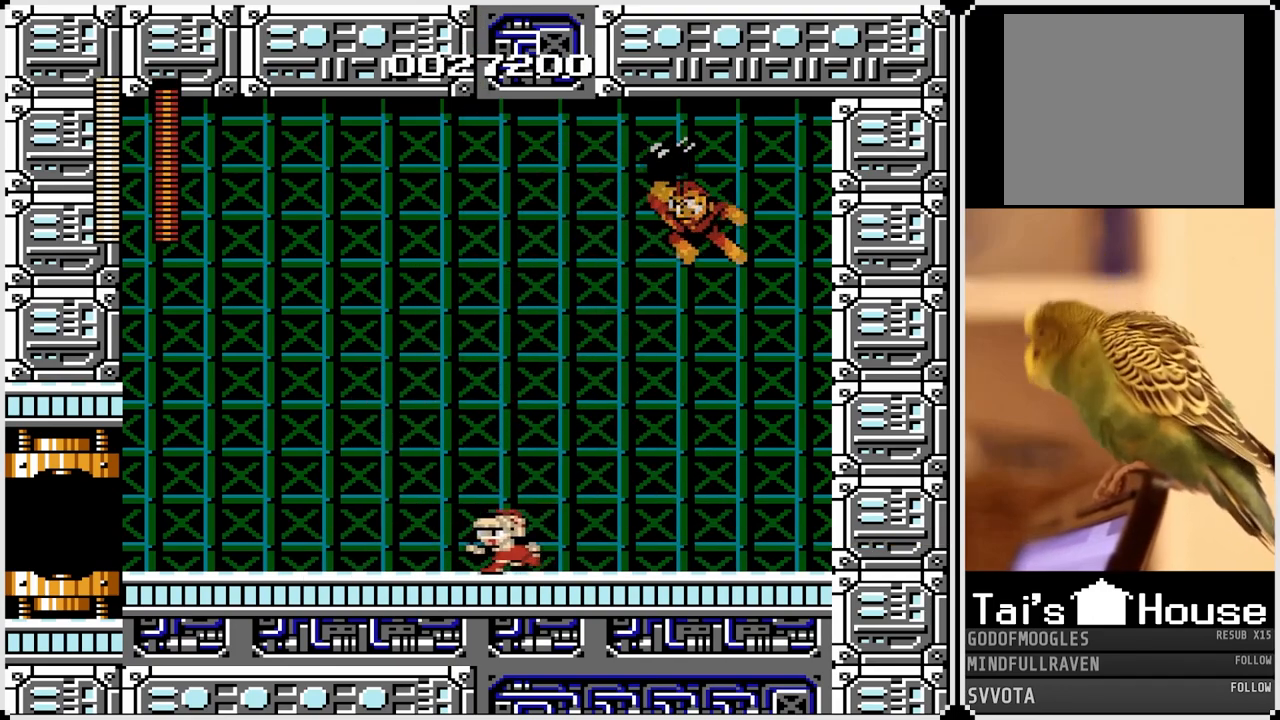
{"buttons": ["DPAD_LEFT"], "left_stick": "center", "right_stick": "center", "events": [[150, "DPAD_RIGHT", "down"], [167, "DPAD_LEFT", "up"], [183, "SQUARE", "down"], [267, "DPAD_LEFT", "down"], [267, "DPAD_RIGHT", "up"], [283, "SQUARE", "up"]]}
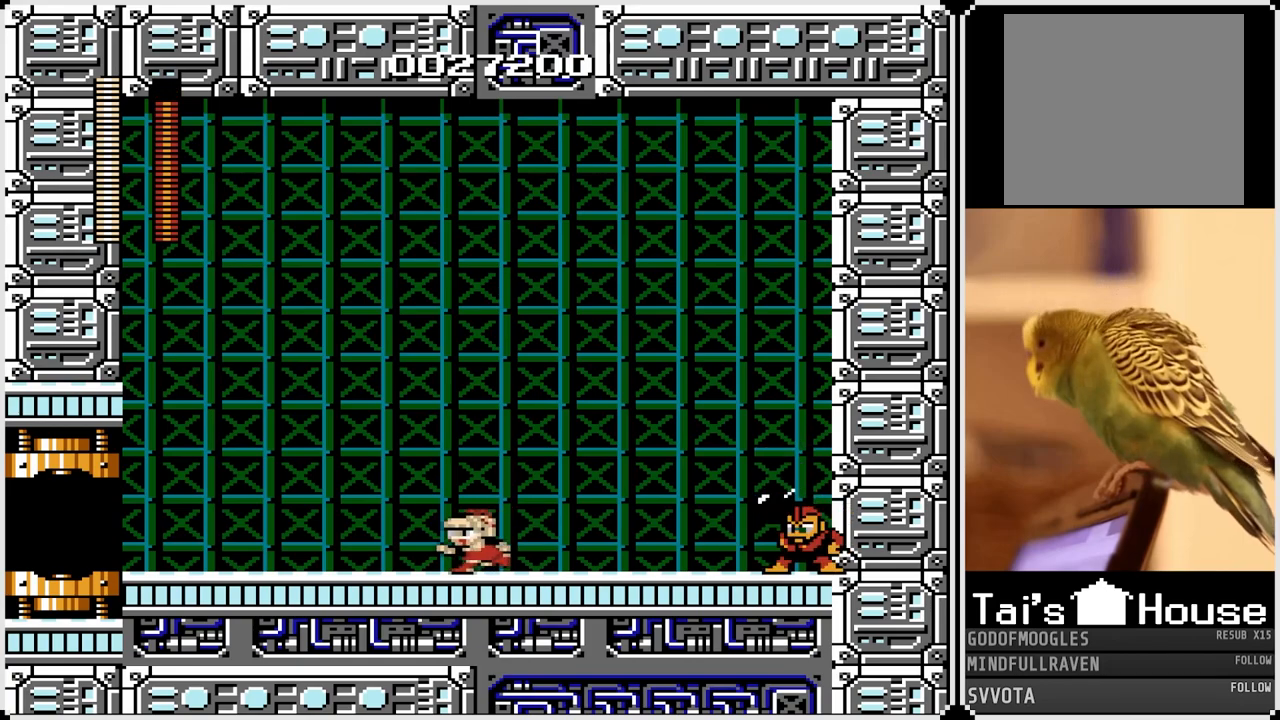
{"buttons": ["DPAD_LEFT"], "left_stick": "center", "right_stick": "center", "events": [[117, "DPAD_LEFT", "up"], [150, "DPAD_RIGHT", "down"], [300, "SQUARE", "down"], [350, "DPAD_RIGHT", "up"], [367, "DPAD_LEFT", "down"], [400, "SQUARE", "up"]]}
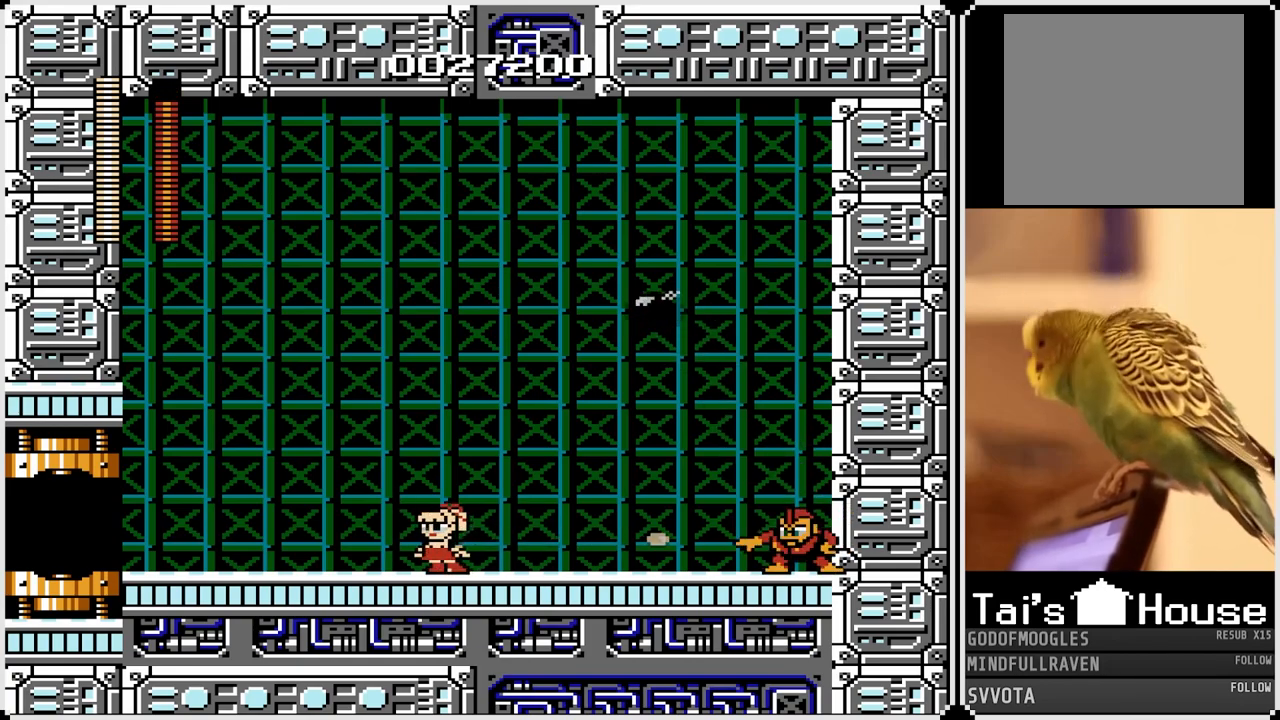
{"buttons": ["SQUARE", "DPAD_RIGHT"], "left_stick": "center", "right_stick": "center", "events": [[400, "DPAD_RIGHT", "down"], [417, "DPAD_LEFT", "up"], [450, "SQUARE", "down"]]}
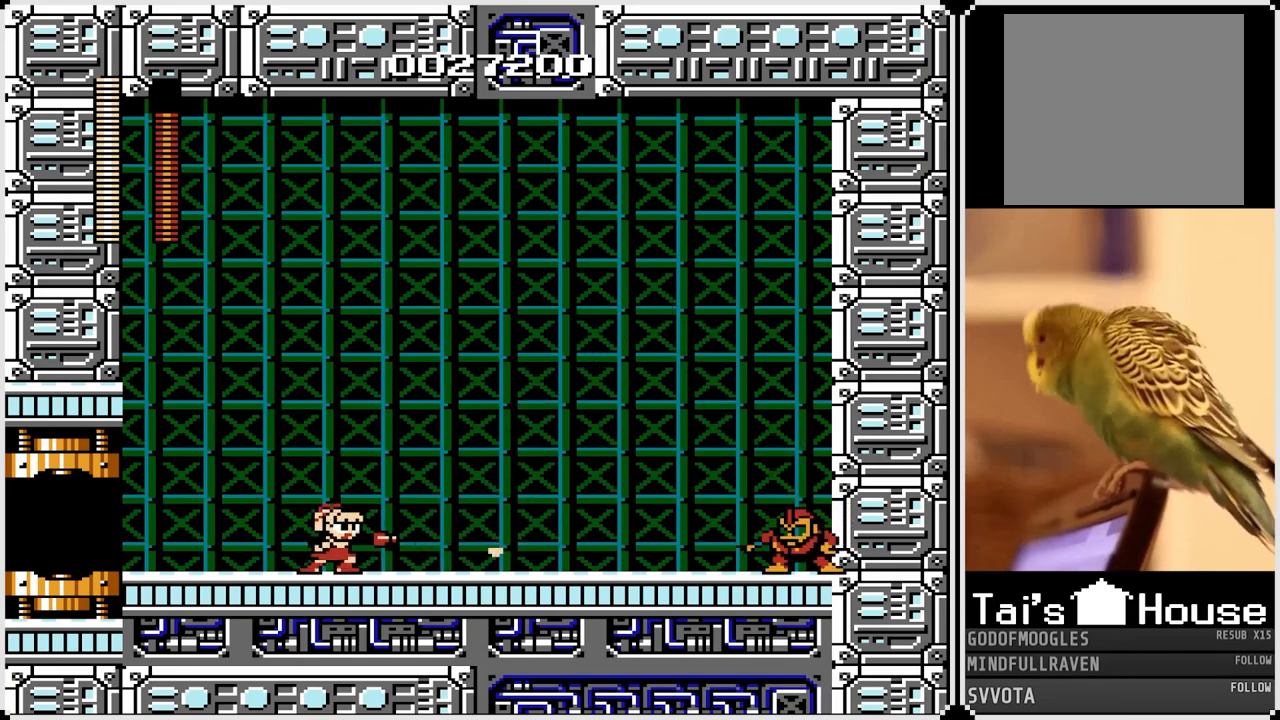
{"buttons": ["DPAD_RIGHT"], "left_stick": "center", "right_stick": "center", "events": [[17, "DPAD_LEFT", "down"], [17, "SQUARE", "up"], [33, "DPAD_RIGHT", "up"], [433, "DPAD_LEFT", "up"], [433, "DPAD_RIGHT", "down"]]}
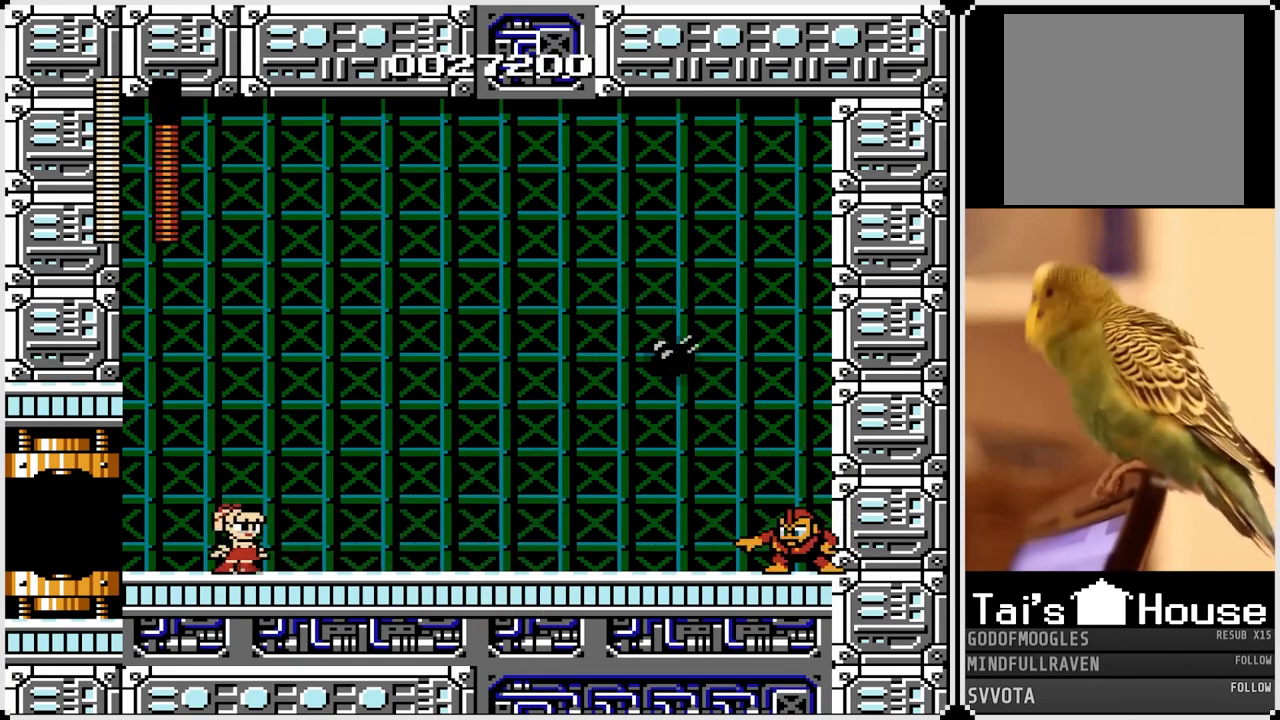
{"buttons": ["DPAD_RIGHT"], "left_stick": "center", "right_stick": "center", "events": [[167, "SQUARE", "down"], [250, "SQUARE", "up"]]}
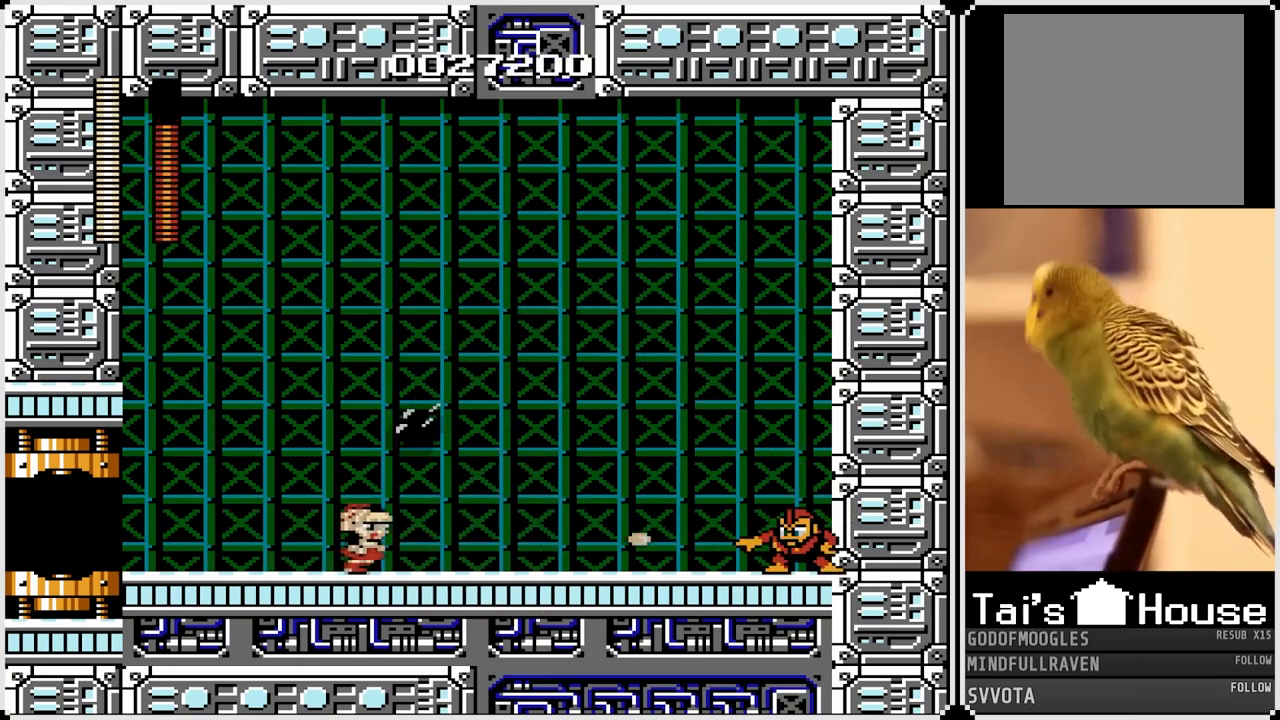
{"buttons": [], "left_stick": "center", "right_stick": "center", "events": [[183, "SQUARE", "down"], [300, "DPAD_RIGHT", "up"], [317, "SQUARE", "up"]]}
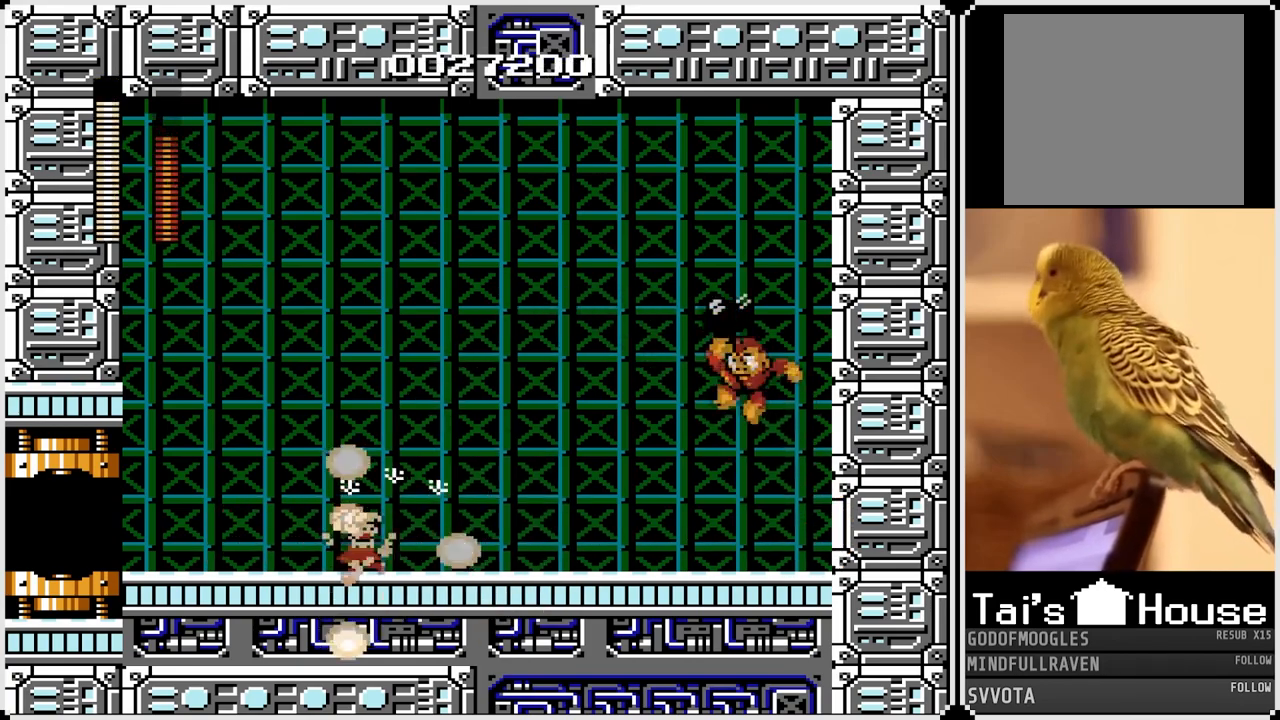
{"buttons": ["SQUARE", "DPAD_RIGHT"], "left_stick": "center", "right_stick": "center", "events": [[250, "SQUARE", "down"], [267, "DPAD_RIGHT", "down"], [383, "SQUARE", "up"], [450, "SQUARE", "down"]]}
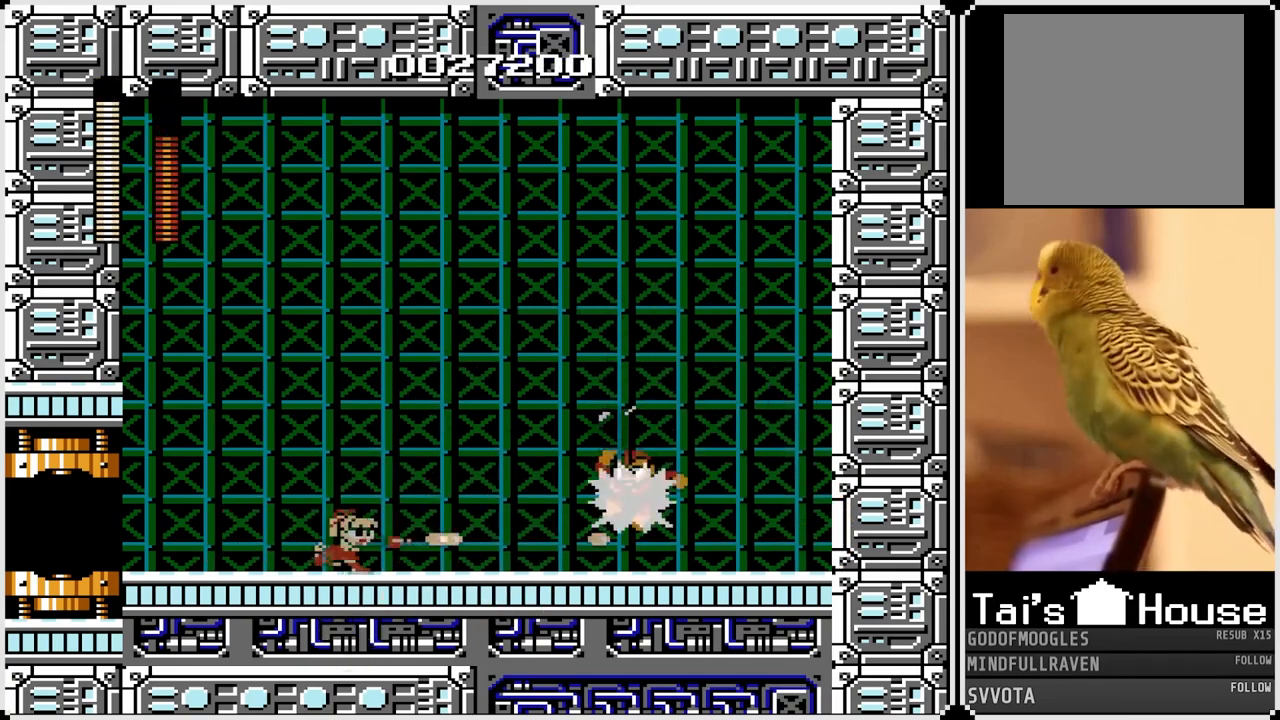
{"buttons": [], "left_stick": "center", "right_stick": "center", "events": [[50, "SQUARE", "up"], [133, "SQUARE", "down"], [150, "DPAD_RIGHT", "up"], [233, "SQUARE", "up"]]}
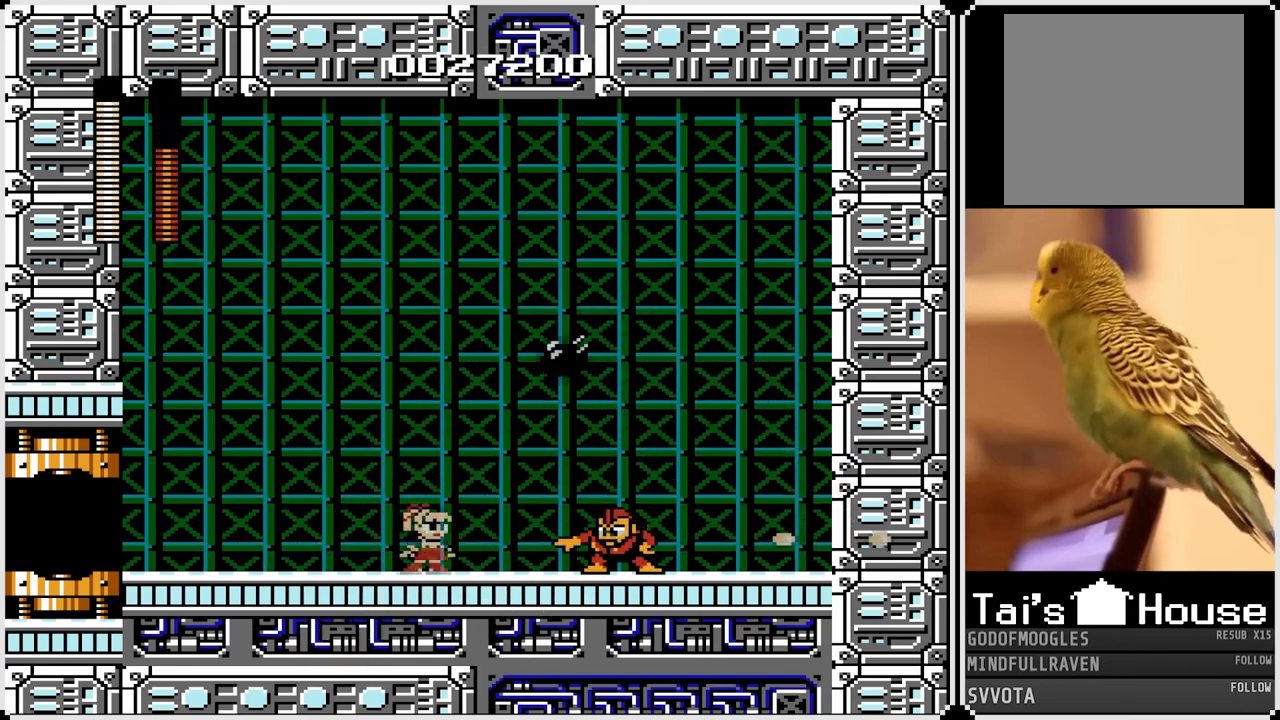
{"buttons": ["CROSS", "DPAD_LEFT"], "left_stick": "center", "right_stick": "center", "events": [[100, "SQUARE", "down"], [167, "DPAD_RIGHT", "down"], [200, "SQUARE", "up"], [367, "DPAD_LEFT", "down"], [383, "DPAD_RIGHT", "up"], [433, "CROSS", "down"]]}
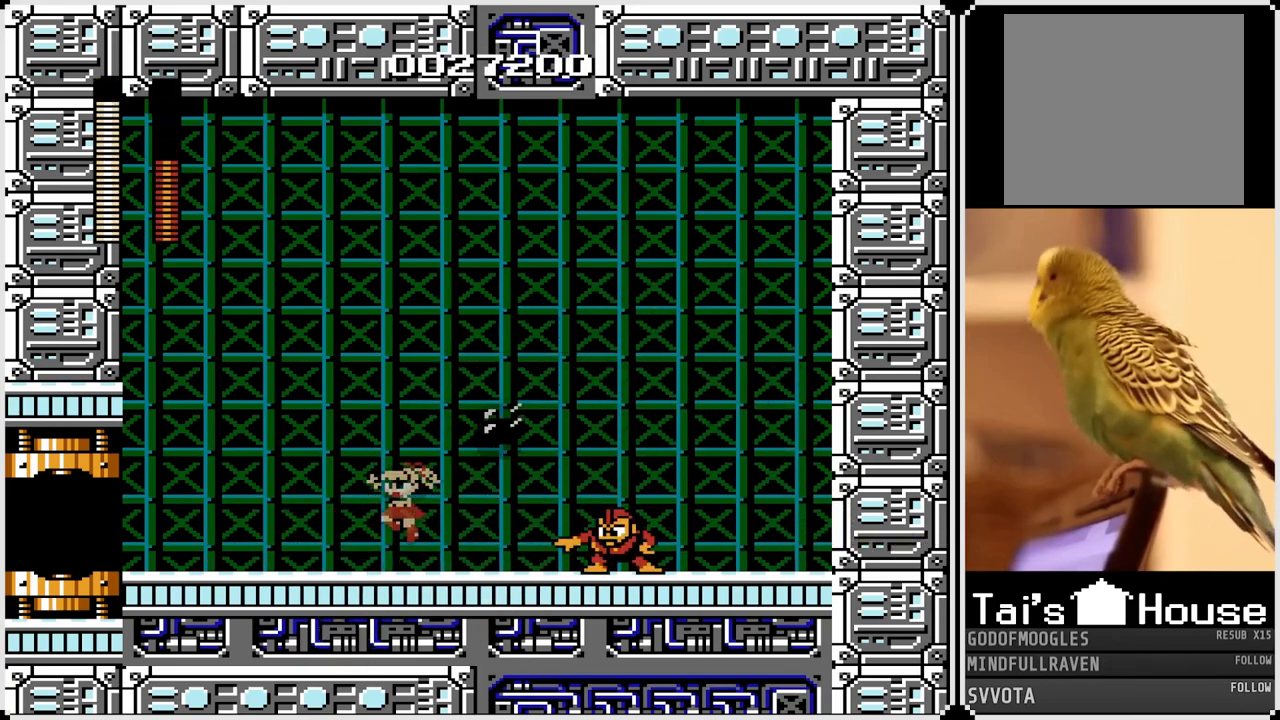
{"buttons": ["SQUARE", "DPAD_RIGHT"], "left_stick": "center", "right_stick": "center", "events": [[200, "CROSS", "up"], [417, "DPAD_LEFT", "up"], [417, "DPAD_RIGHT", "down"], [483, "SQUARE", "down"]]}
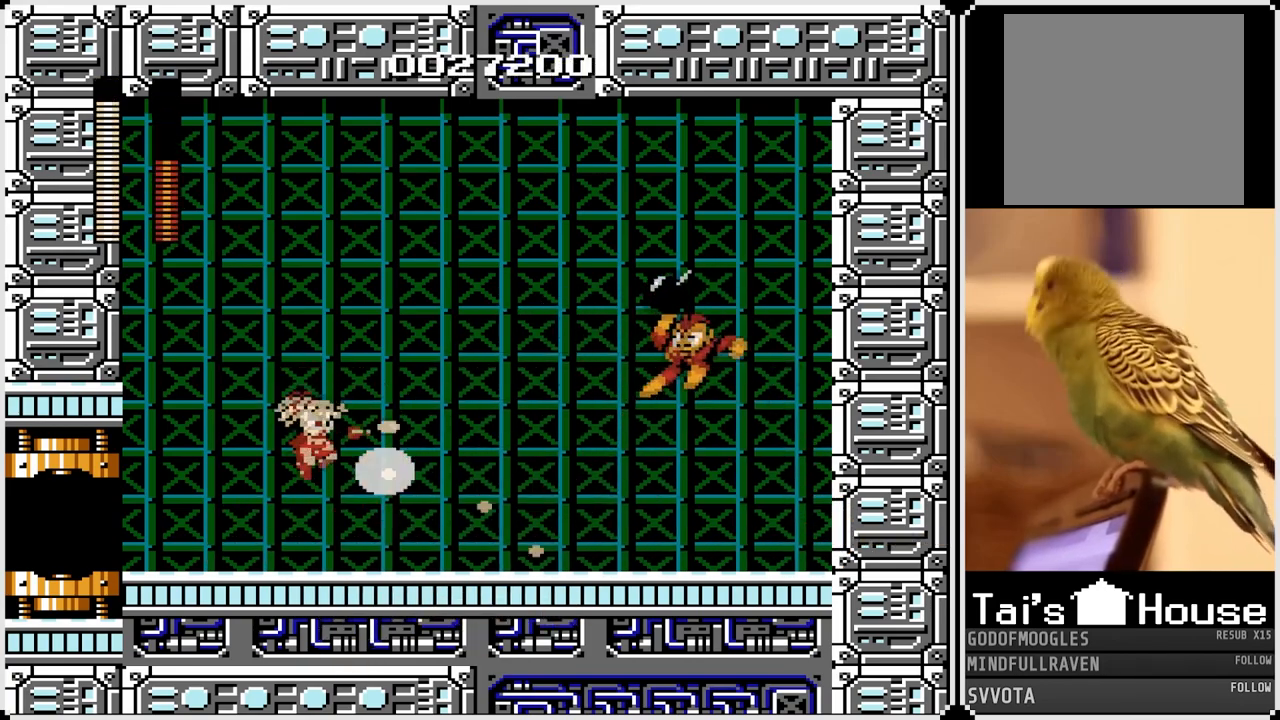
{"buttons": ["SQUARE"], "left_stick": "center", "right_stick": "center", "events": [[117, "SQUARE", "up"], [217, "DPAD_RIGHT", "up"], [217, "SQUARE", "down"], [283, "SQUARE", "up"], [367, "SQUARE", "down"]]}
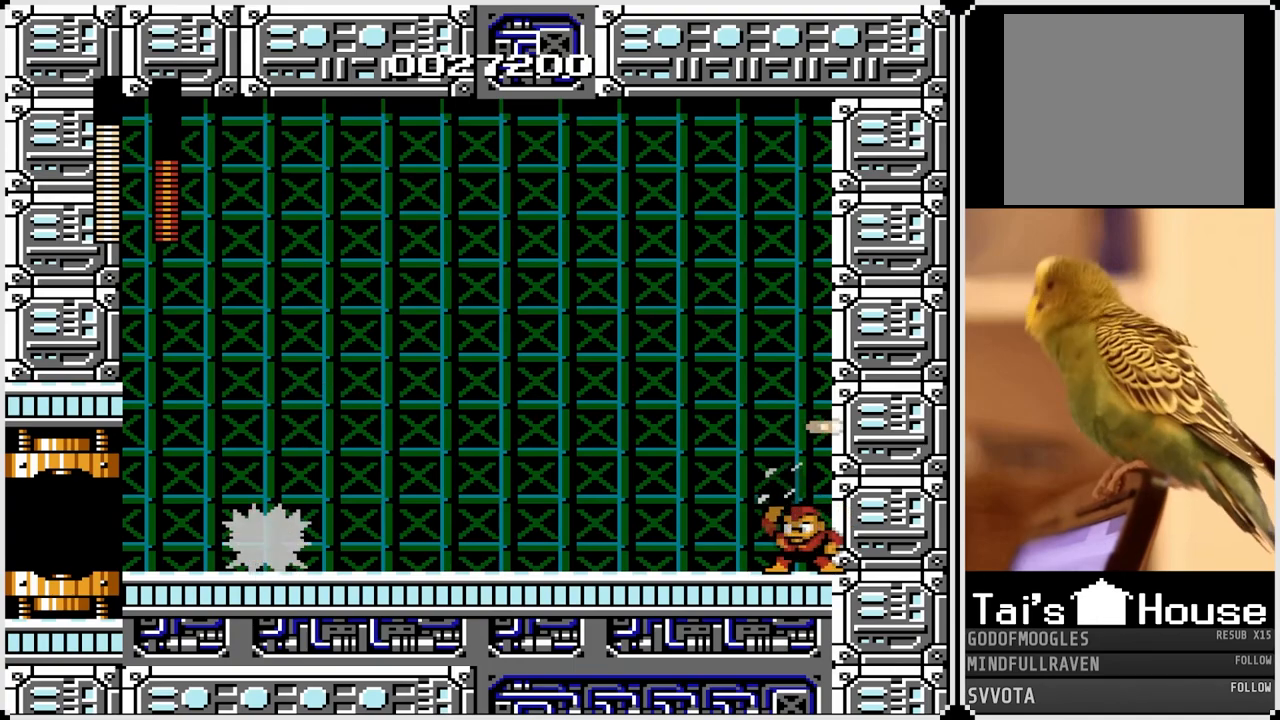
{"buttons": [], "left_stick": "center", "right_stick": "center", "events": [[17, "SQUARE", "up"], [100, "SQUARE", "down"], [117, "DPAD_RIGHT", "down"], [250, "SQUARE", "up"], [283, "CROSS", "down"], [317, "SQUARE", "down"], [383, "CROSS", "up"], [433, "SQUARE", "up"], [467, "DPAD_RIGHT", "up"]]}
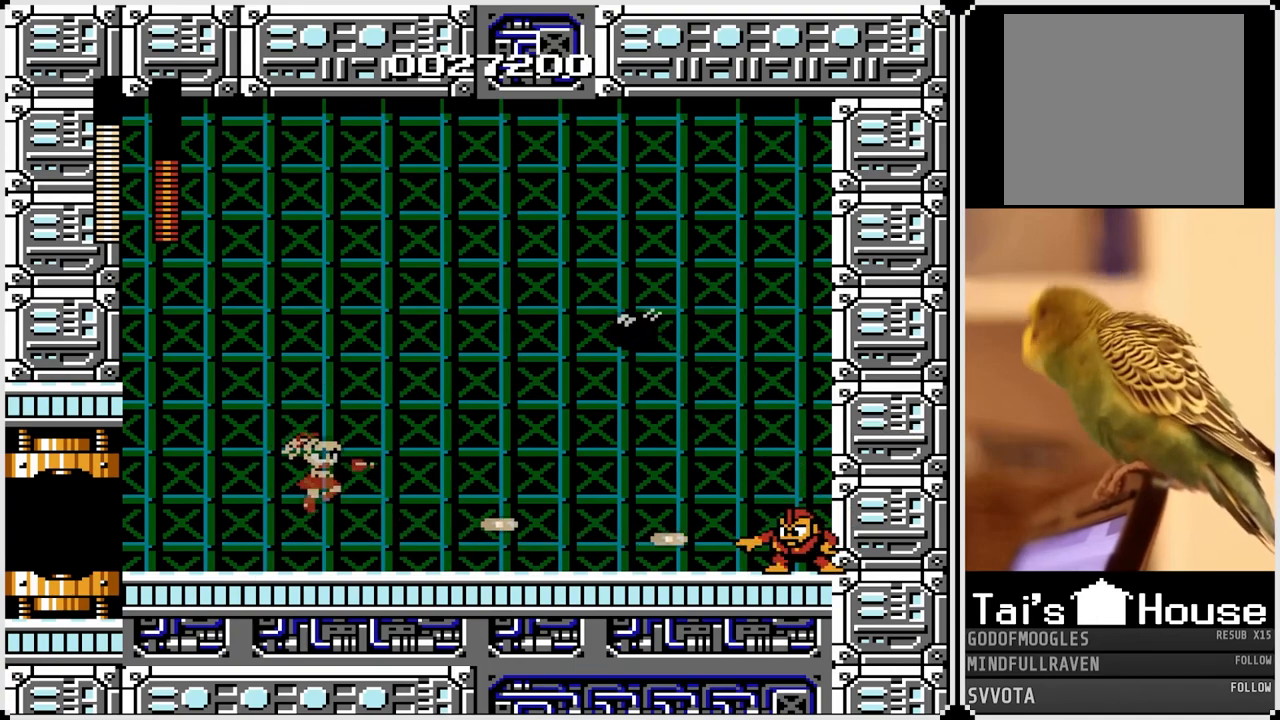
{"buttons": ["SQUARE", "DPAD_RIGHT"], "left_stick": "center", "right_stick": "center", "events": [[117, "DPAD_RIGHT", "down"], [150, "SQUARE", "down"], [317, "SQUARE", "up"], [400, "SQUARE", "down"]]}
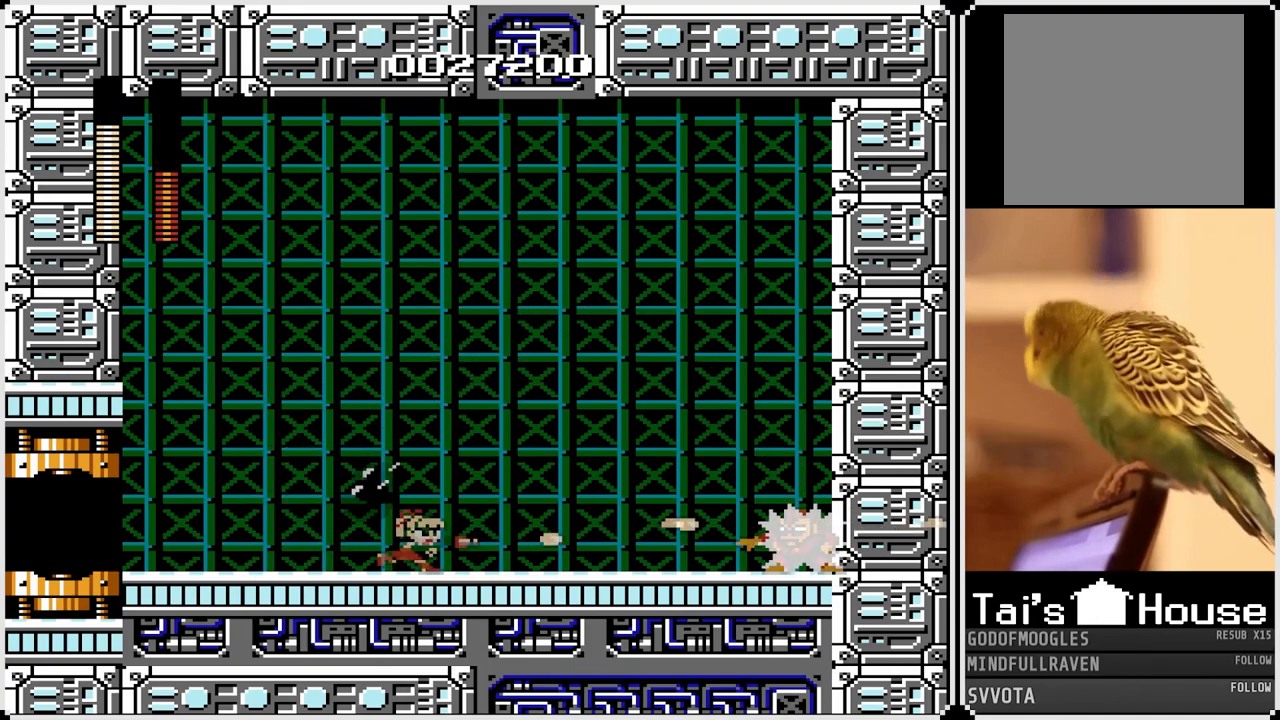
{"buttons": [], "left_stick": "center", "right_stick": "center", "events": [[33, "SQUARE", "up"], [133, "SQUARE", "down"], [200, "DPAD_RIGHT", "up"], [267, "SQUARE", "up"], [367, "SQUARE", "down"], [500, "SQUARE", "up"]]}
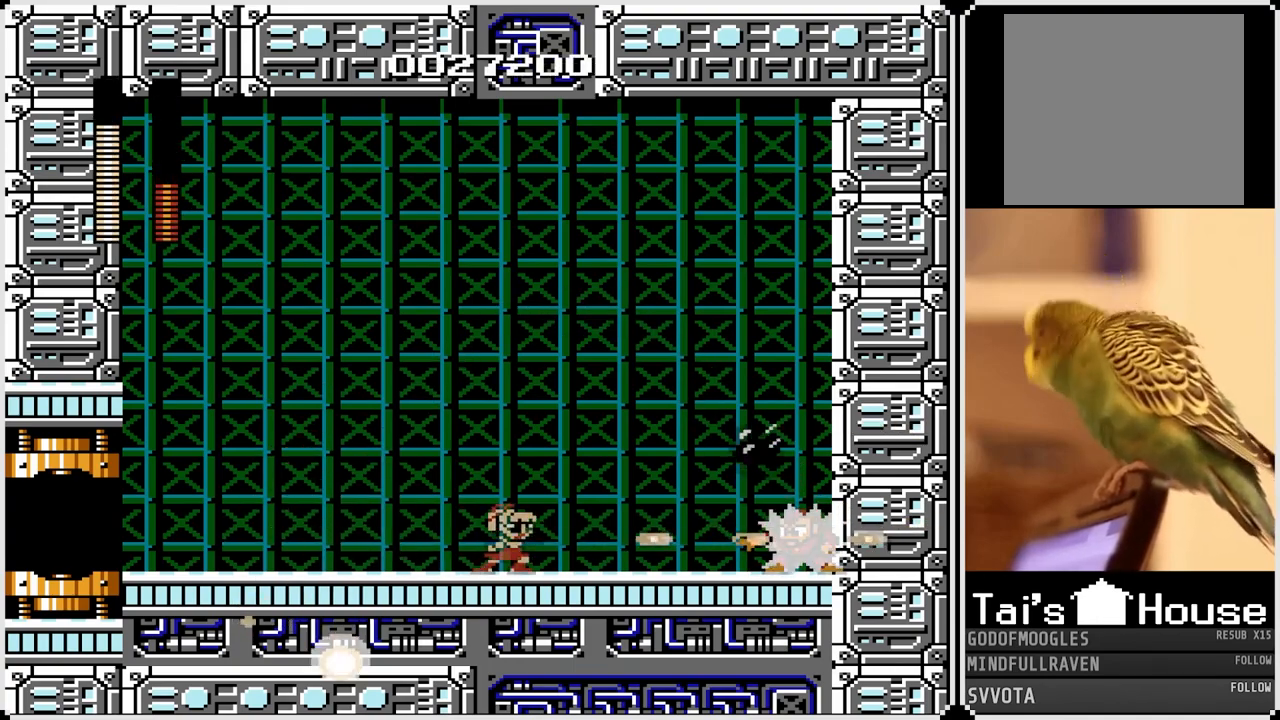
{"buttons": ["DPAD_RIGHT"], "left_stick": "center", "right_stick": "center", "events": [[117, "DPAD_RIGHT", "down"], [367, "SQUARE", "down"], [483, "SQUARE", "up"]]}
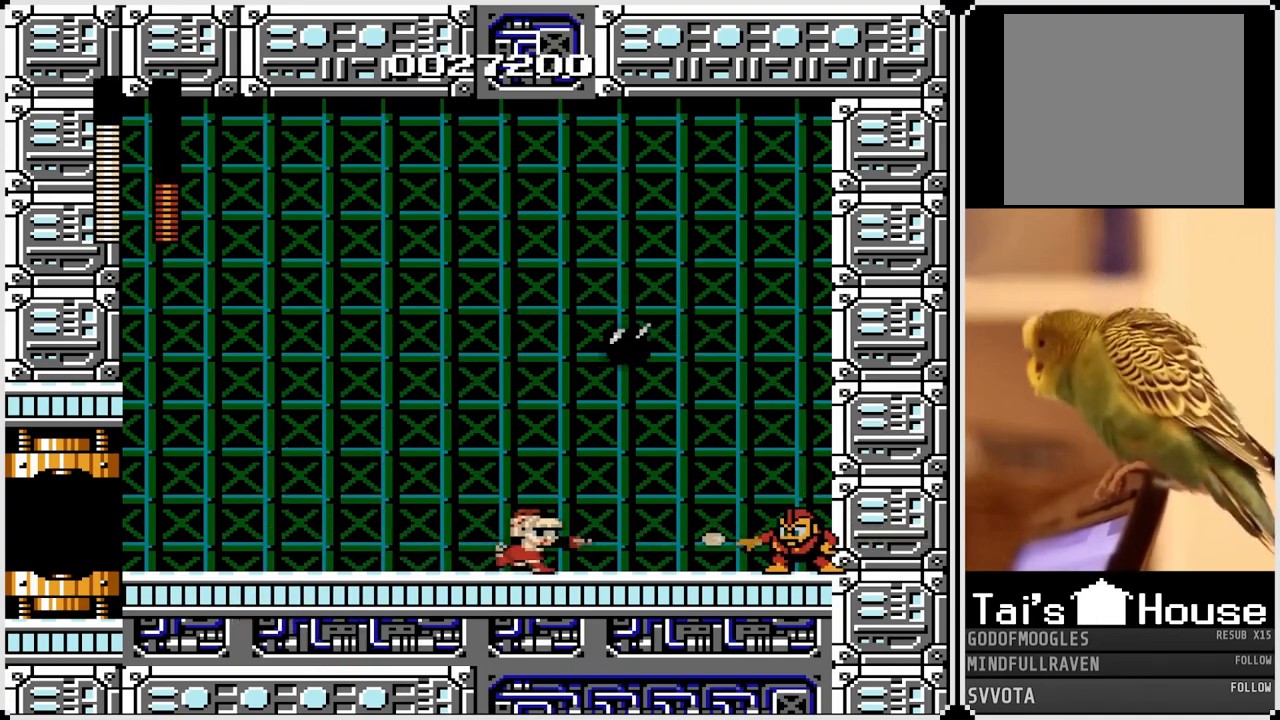
{"buttons": [], "left_stick": "center", "right_stick": "center", "events": [[417, "DPAD_RIGHT", "up"]]}
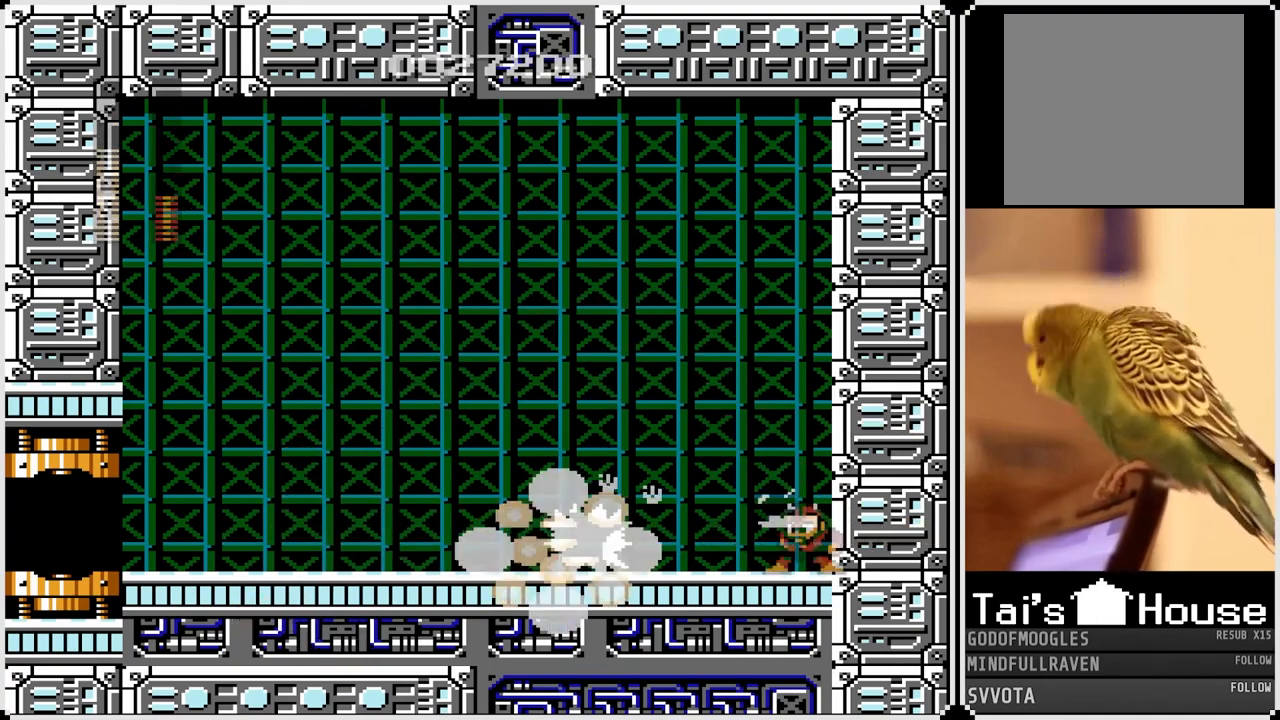
{"buttons": ["SQUARE"], "left_stick": "center", "right_stick": "center", "events": [[200, "CROSS", "down"], [233, "SQUARE", "down"], [300, "CROSS", "up"], [383, "SQUARE", "up"], [433, "SQUARE", "down"]]}
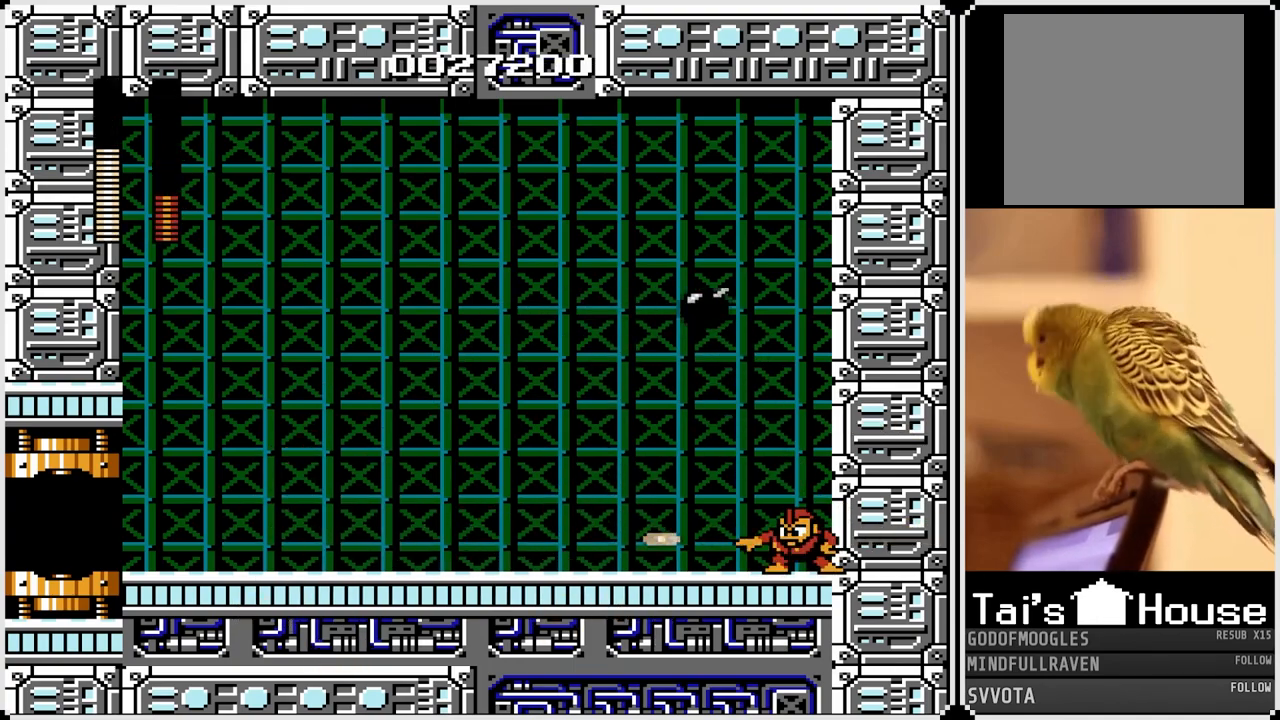
{"buttons": ["DPAD_LEFT"], "left_stick": "center", "right_stick": "center", "events": [[50, "SQUARE", "up"], [117, "SQUARE", "down"], [150, "DPAD_LEFT", "down"], [200, "SQUARE", "up"], [317, "CROSS", "down"], [400, "CROSS", "up"]]}
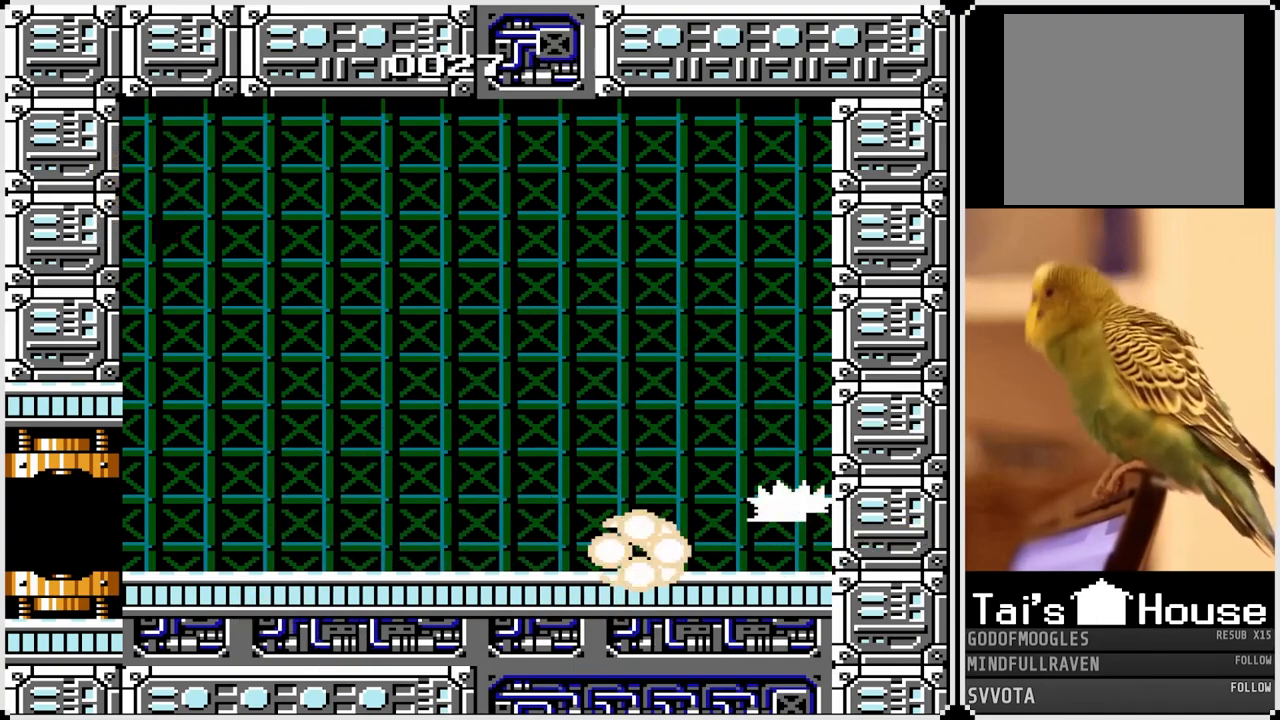
{"buttons": ["DPAD_RIGHT"], "left_stick": "center", "right_stick": "center", "events": [[267, "DPAD_LEFT", "up"], [300, "DPAD_RIGHT", "down"], [383, "DPAD_LEFT", "down"], [383, "DPAD_RIGHT", "up"], [450, "DPAD_LEFT", "up"], [467, "DPAD_RIGHT", "down"]]}
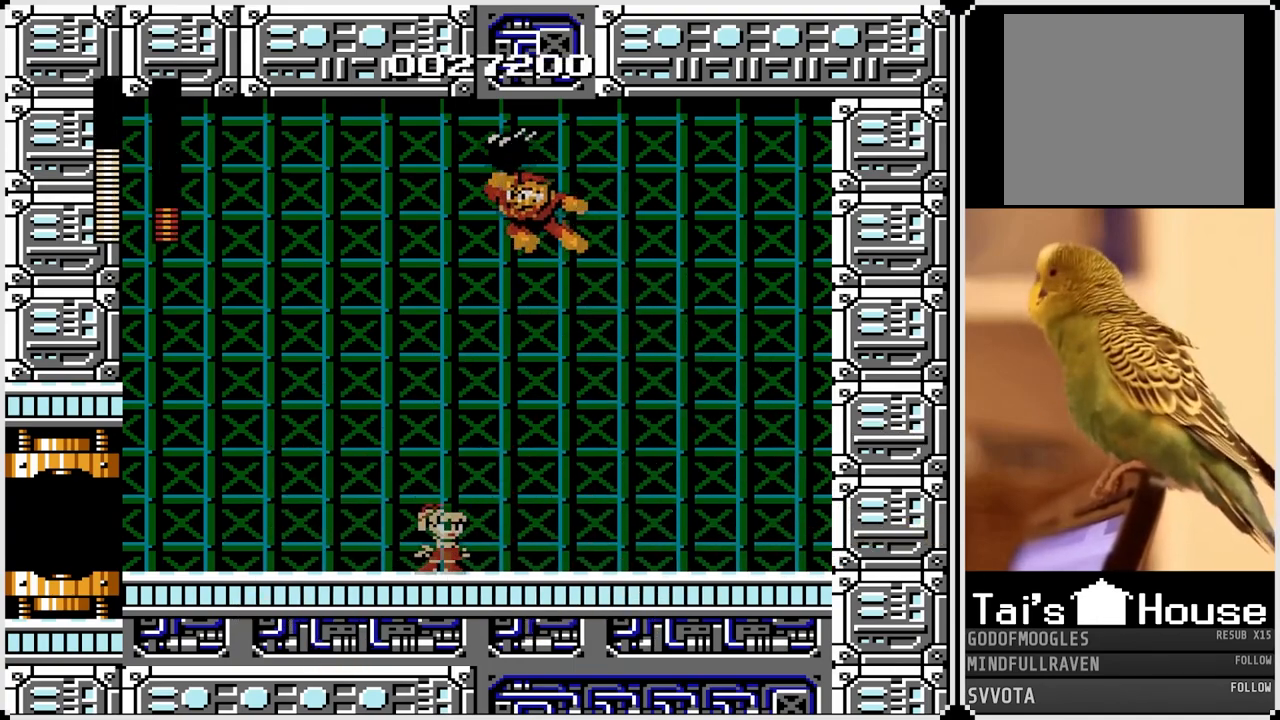
{"buttons": ["DPAD_RIGHT"], "left_stick": "center", "right_stick": "center", "events": [[300, "DPAD_LEFT", "down"], [300, "DPAD_RIGHT", "up"], [367, "SQUARE", "down"], [433, "DPAD_RIGHT", "down"], [450, "DPAD_LEFT", "up"], [467, "SQUARE", "up"]]}
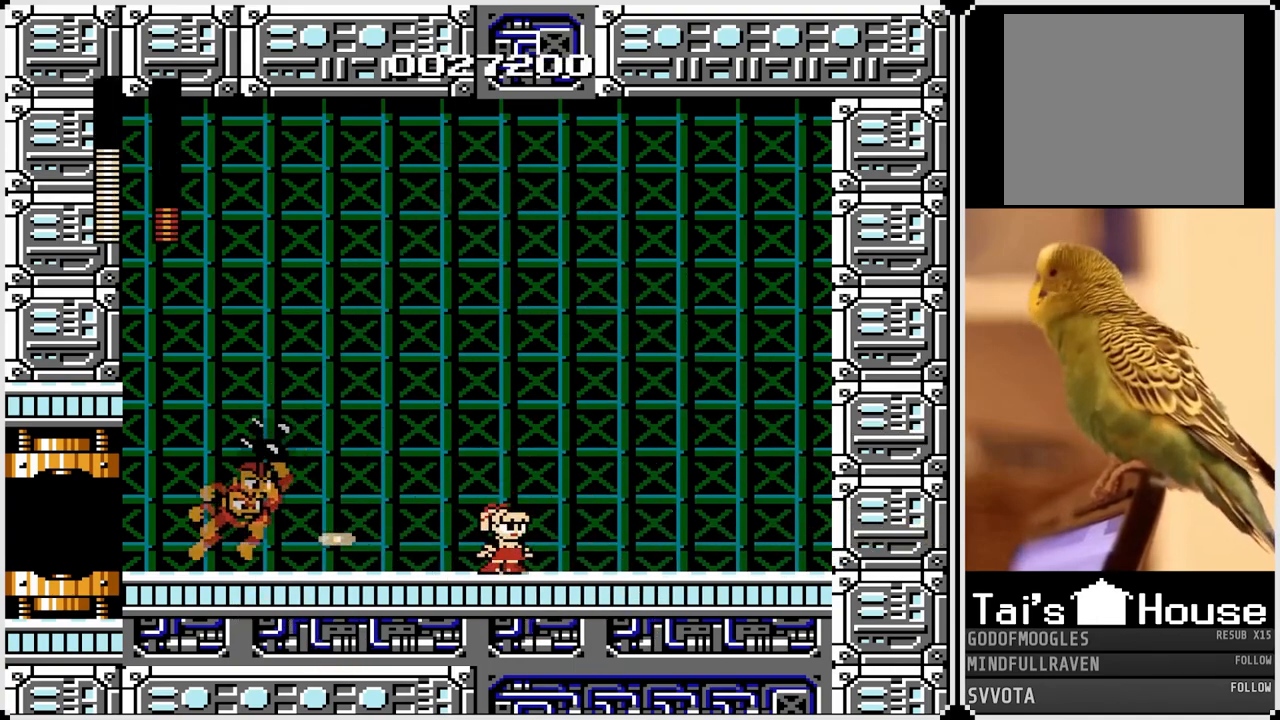
{"buttons": ["DPAD_LEFT"], "left_stick": "center", "right_stick": "center", "events": [[500, "DPAD_LEFT", "down"], [500, "DPAD_RIGHT", "up"]]}
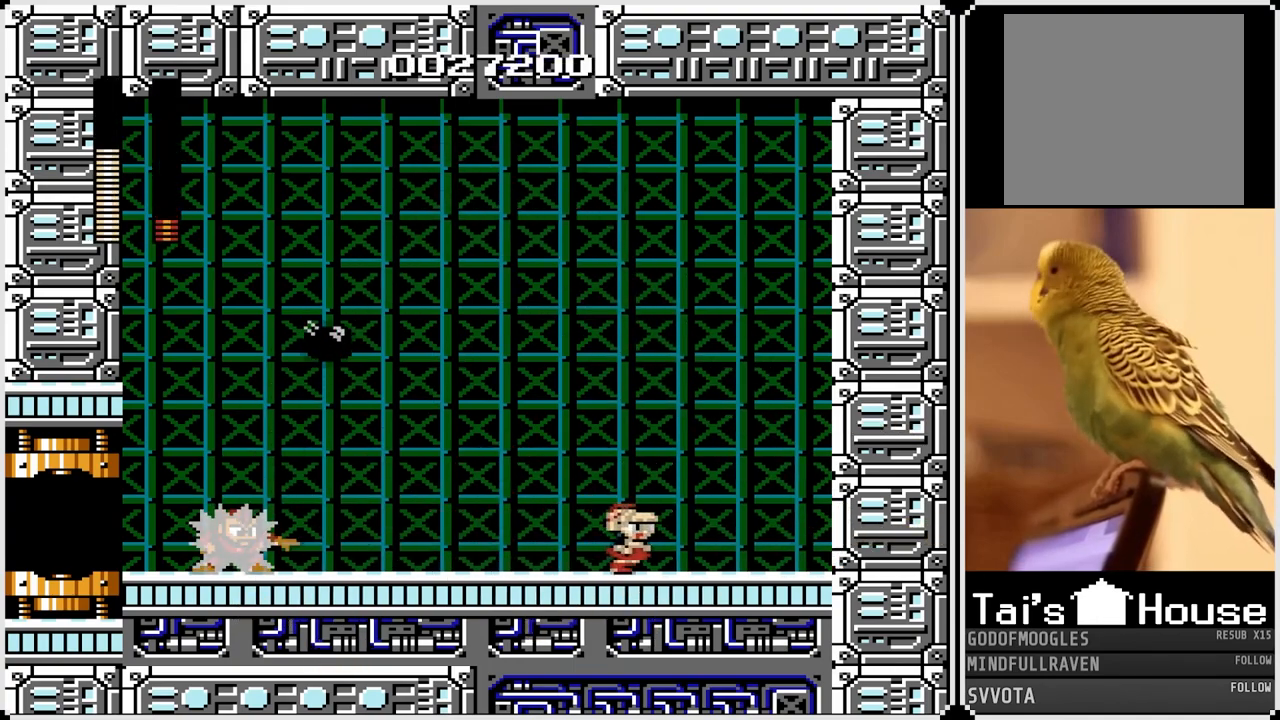
{"buttons": ["DPAD_RIGHT"], "left_stick": "center", "right_stick": "center", "events": [[83, "SQUARE", "down"], [150, "DPAD_RIGHT", "down"], [167, "DPAD_LEFT", "up"], [167, "SQUARE", "up"]]}
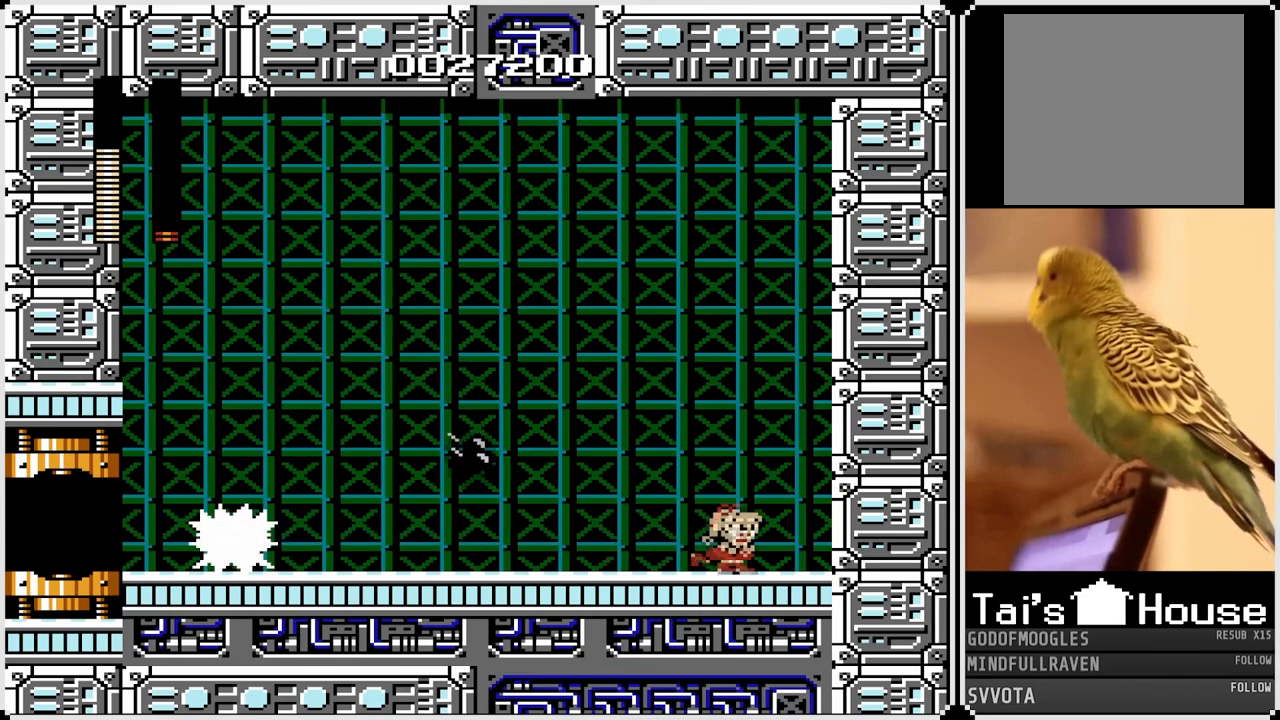
{"buttons": [], "left_stick": "center", "right_stick": "center", "events": [[233, "DPAD_LEFT", "down"], [250, "DPAD_RIGHT", "up"], [300, "SQUARE", "down"], [383, "SQUARE", "up"], [400, "DPAD_LEFT", "up"]]}
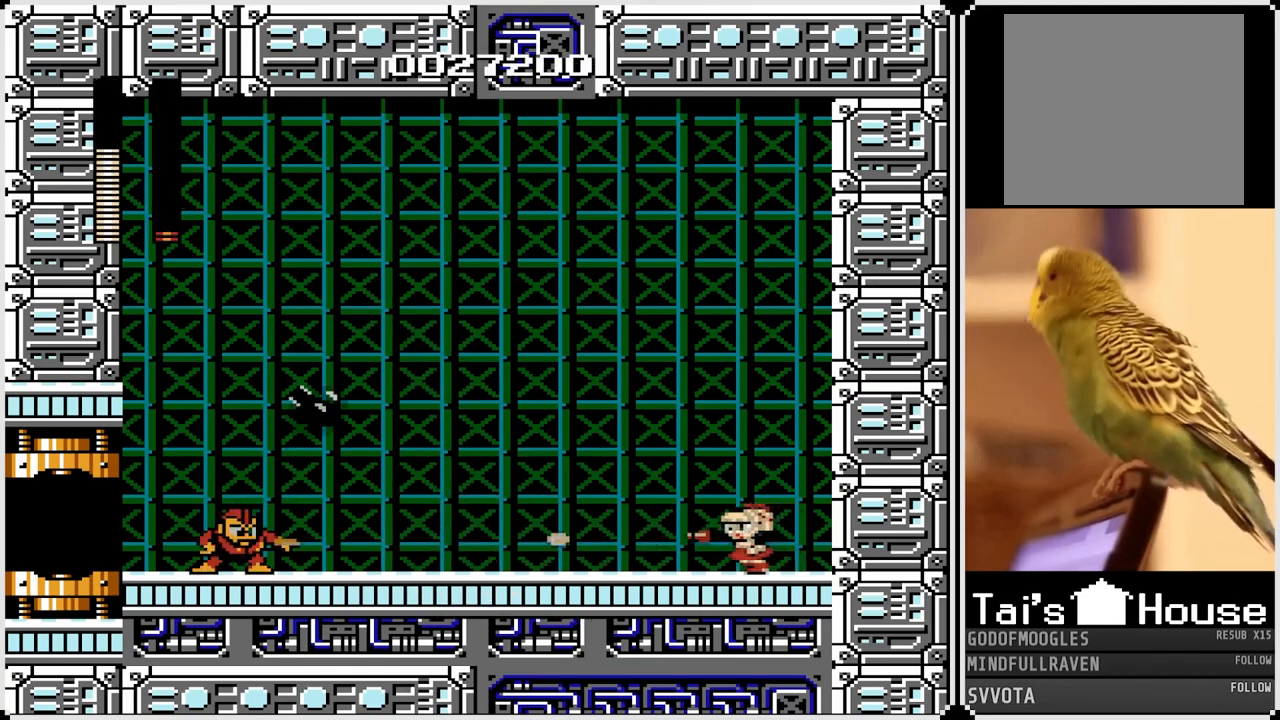
{"buttons": ["DPAD_LEFT"], "left_stick": "center", "right_stick": "center", "events": [[67, "DPAD_LEFT", "down"], [333, "SQUARE", "down"], [433, "SQUARE", "up"]]}